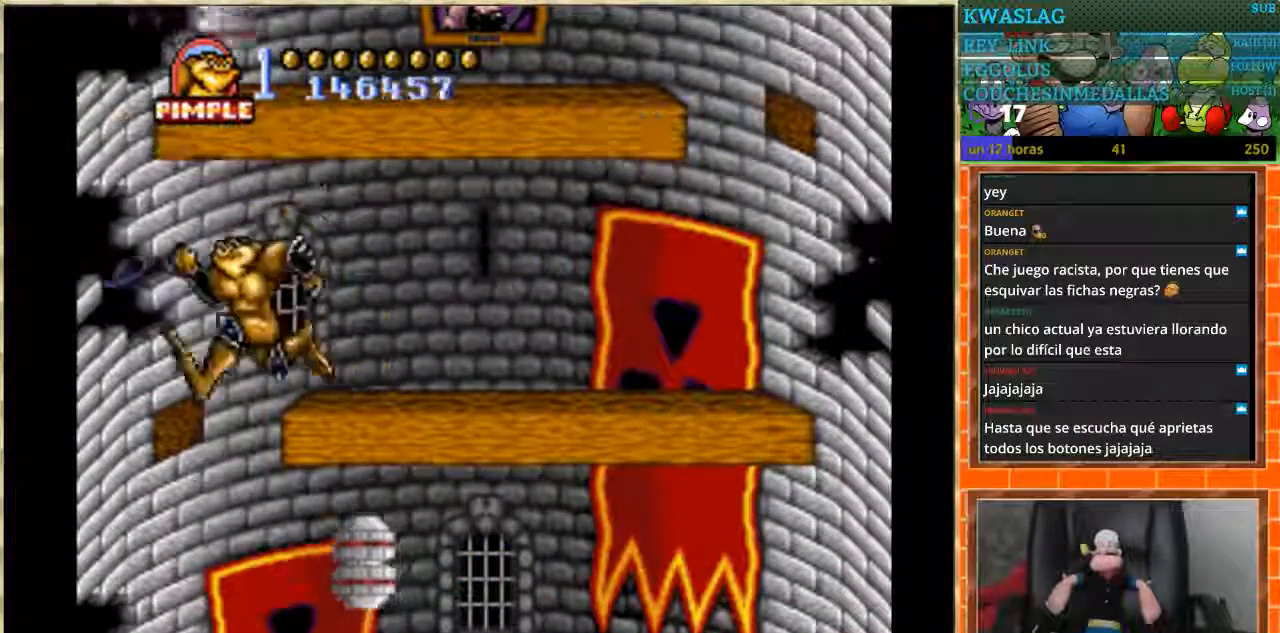
Gameplay with a controller (Nintendo layout); each line is a JSON object with the inputs held at the frame after it. "events" lists button and stick changes between this image and that frame as [ms after this image, input, new state], when the widget could be followed in between. Not read: L1 L3 R3.
{"buttons": [], "events": [[300, "DPAD_RIGHT", "down"], [400, "B", "down"], [467, "DPAD_RIGHT", "up"], [500, "B", "up"]]}
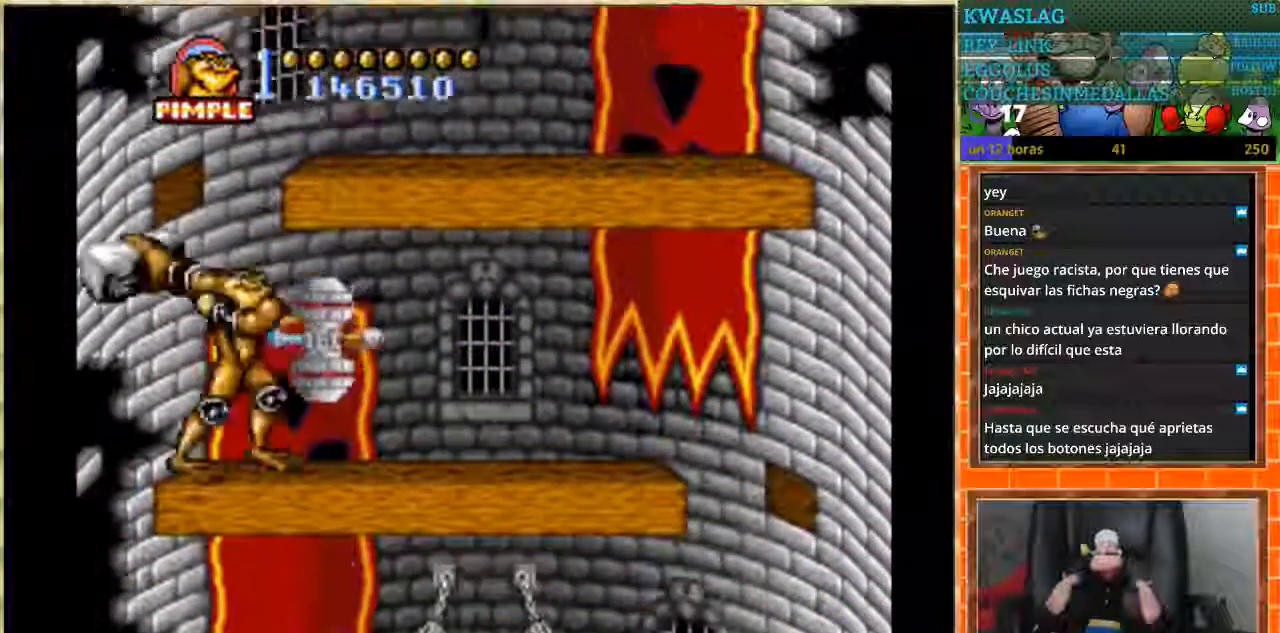
{"buttons": [], "events": [[67, "B", "down"], [234, "B", "up"], [301, "B", "down"], [368, "B", "up"]]}
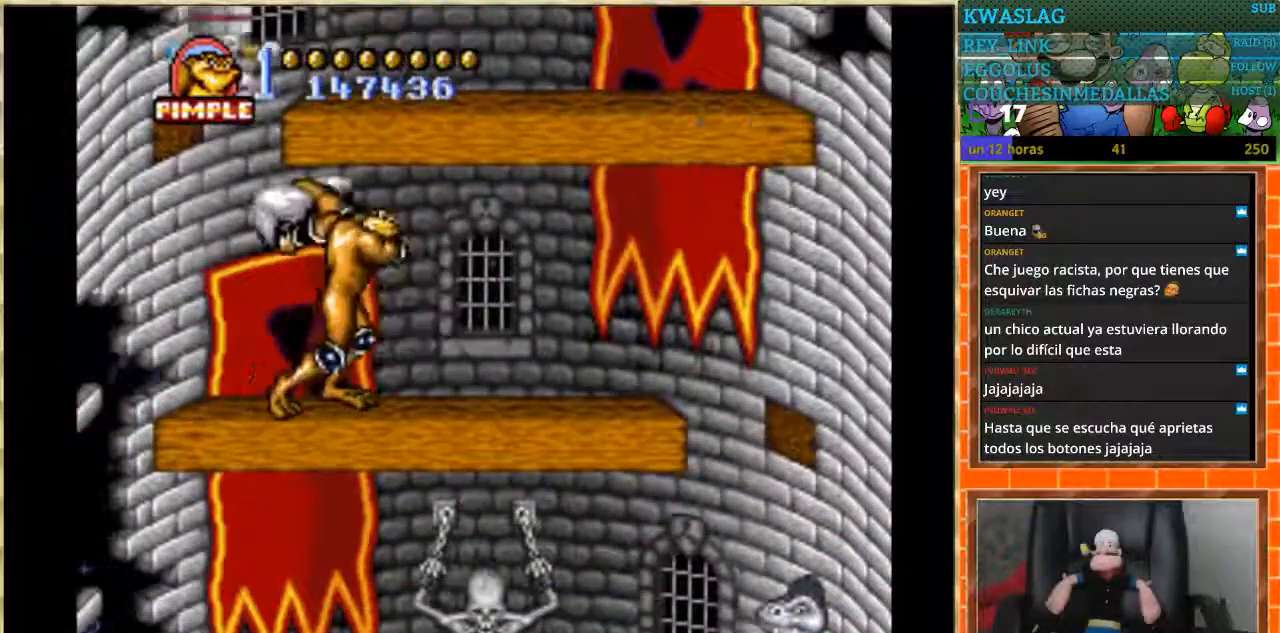
{"buttons": ["DPAD_RIGHT"], "events": [[67, "DPAD_RIGHT", "down"]]}
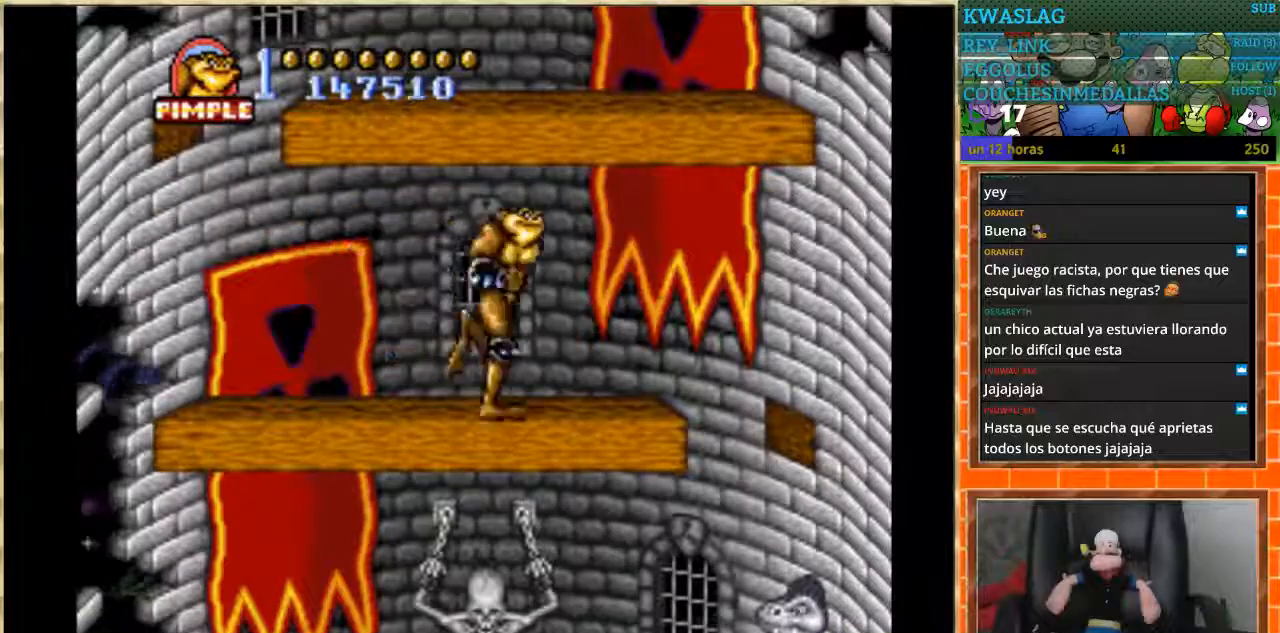
{"buttons": [], "events": [[133, "DPAD_RIGHT", "up"], [266, "DPAD_LEFT", "down"], [367, "DPAD_LEFT", "up"]]}
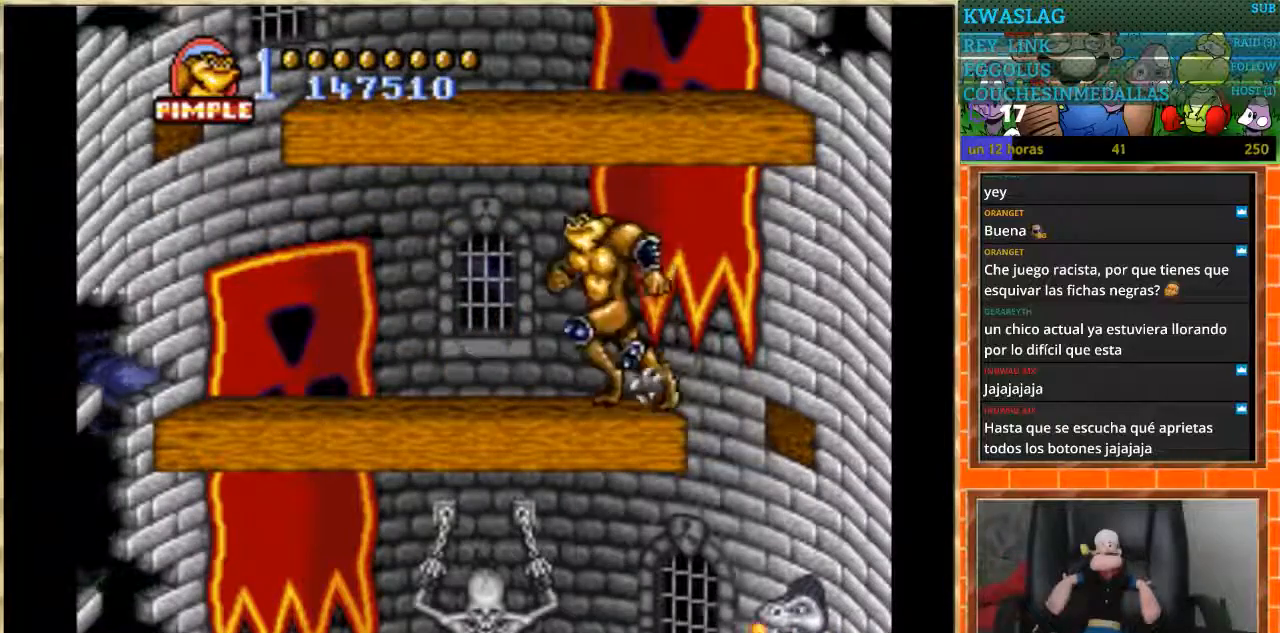
{"buttons": ["DPAD_RIGHT"], "events": [[467, "DPAD_RIGHT", "down"]]}
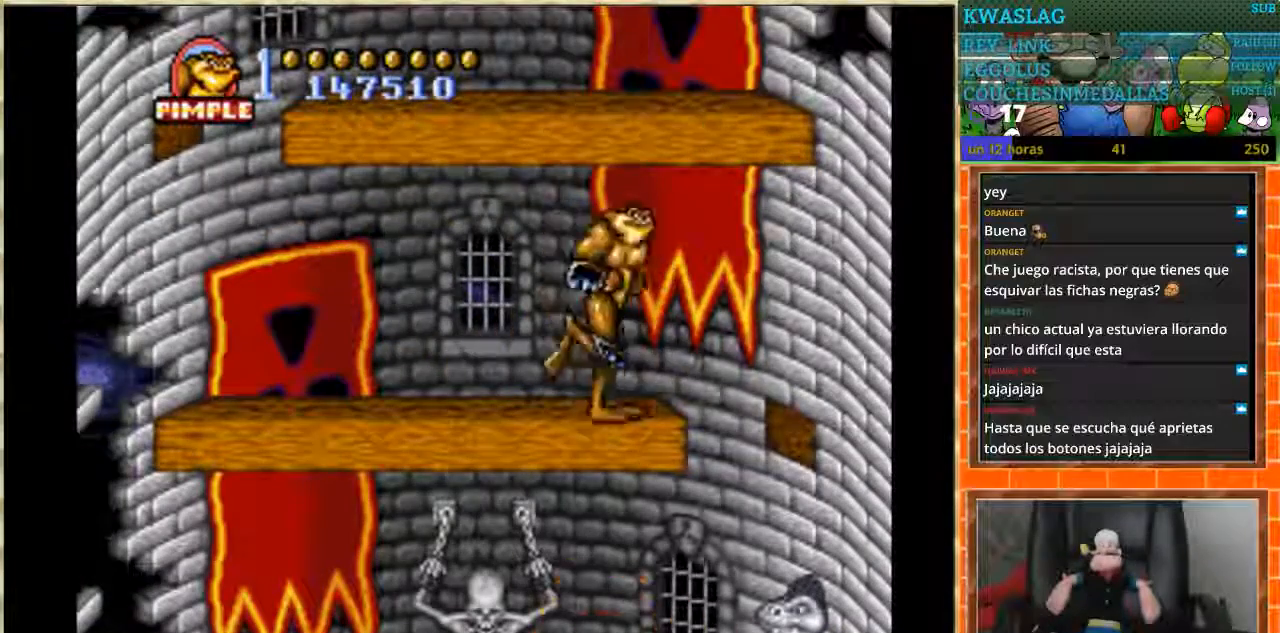
{"buttons": ["DPAD_LEFT"], "events": [[267, "DPAD_LEFT", "down"], [267, "DPAD_RIGHT", "up"]]}
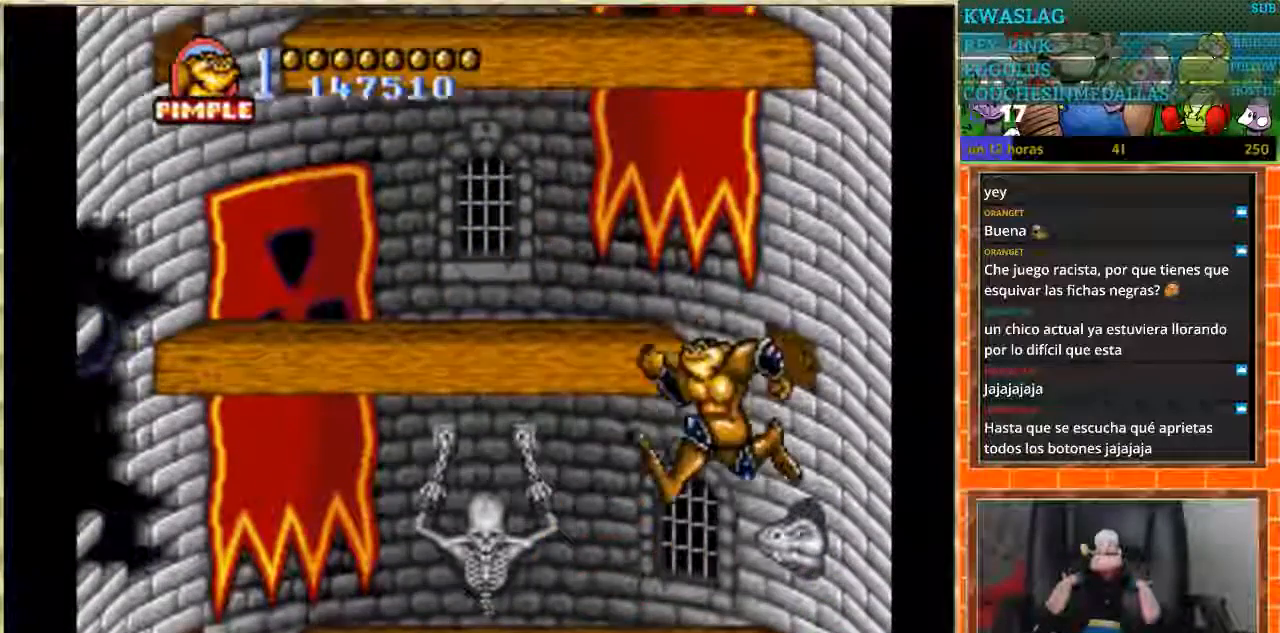
{"buttons": [], "events": [[501, "DPAD_LEFT", "up"]]}
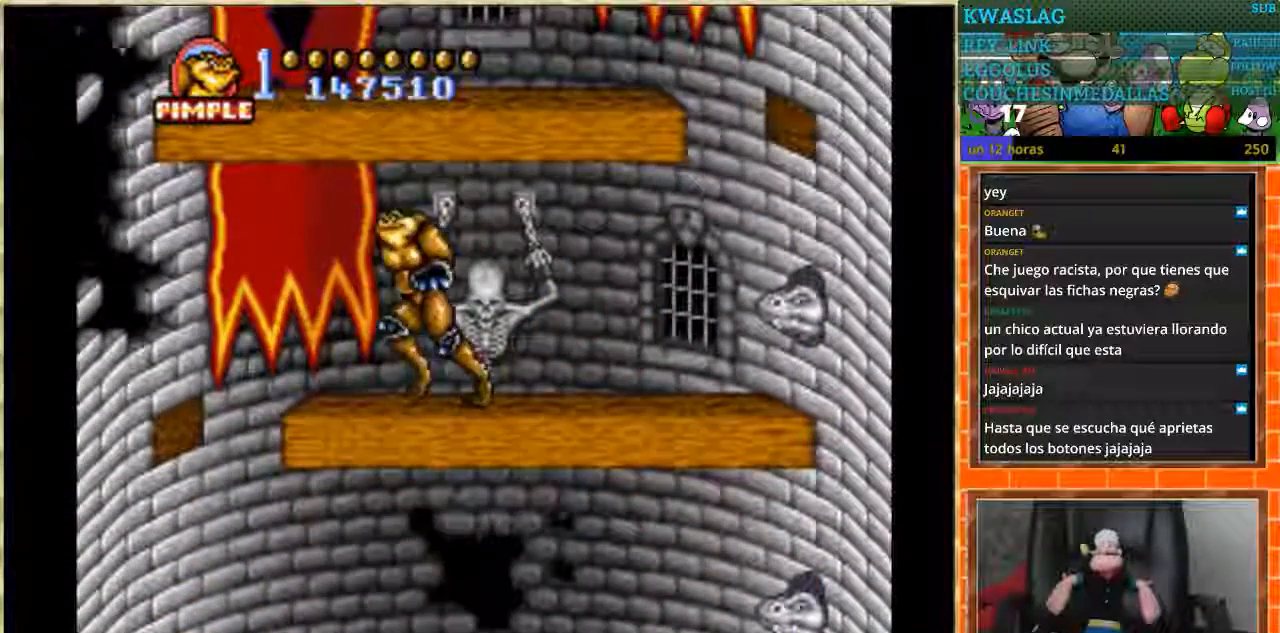
{"buttons": [], "events": []}
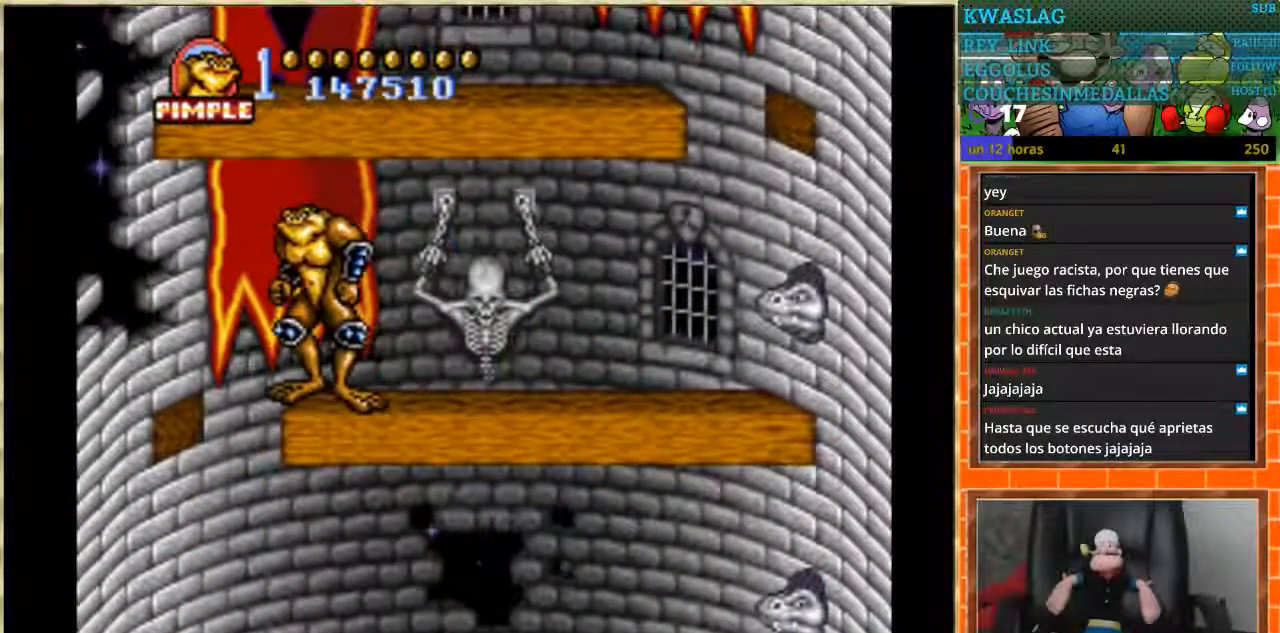
{"buttons": ["DPAD_LEFT"], "events": [[367, "DPAD_LEFT", "down"]]}
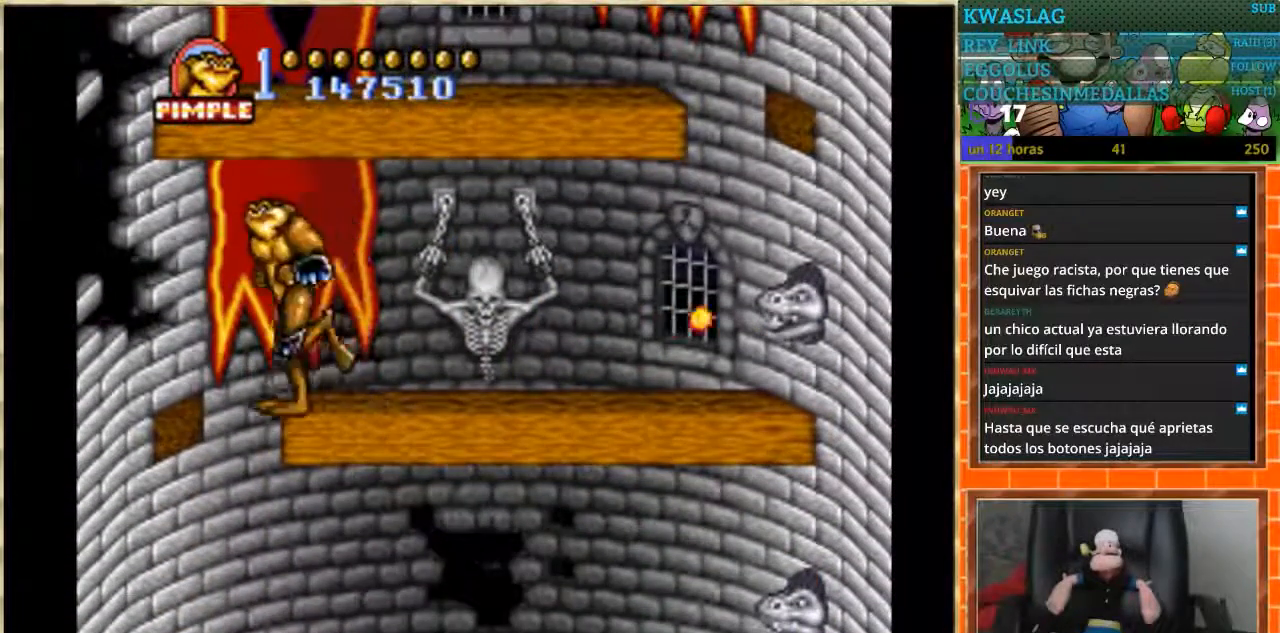
{"buttons": [], "events": [[134, "DPAD_LEFT", "up"], [267, "DPAD_RIGHT", "down"], [434, "DPAD_RIGHT", "up"]]}
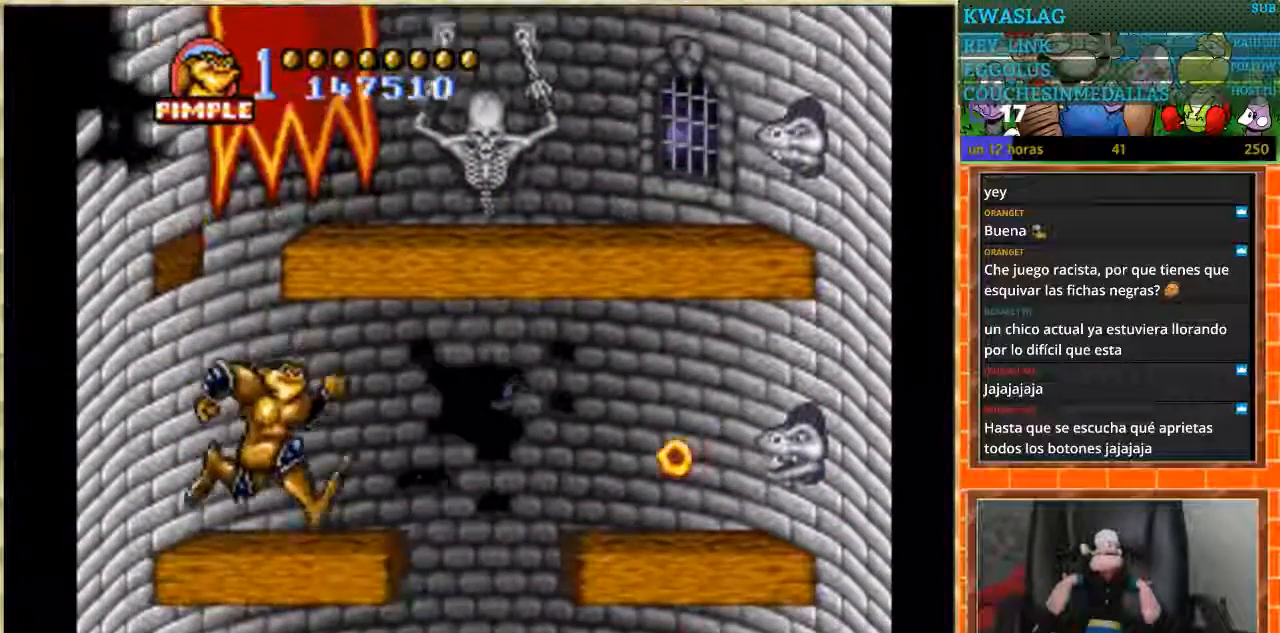
{"buttons": ["DPAD_RIGHT"], "events": [[434, "DPAD_RIGHT", "down"]]}
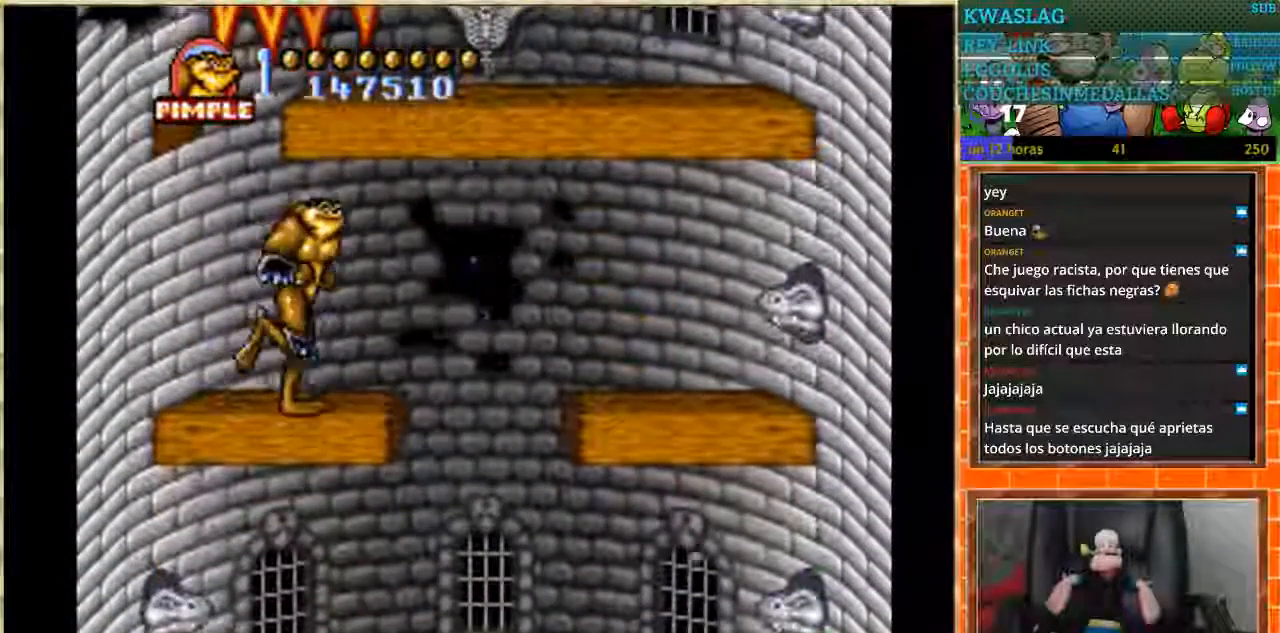
{"buttons": ["DPAD_LEFT"], "events": [[266, "DPAD_RIGHT", "up"], [333, "DPAD_LEFT", "down"]]}
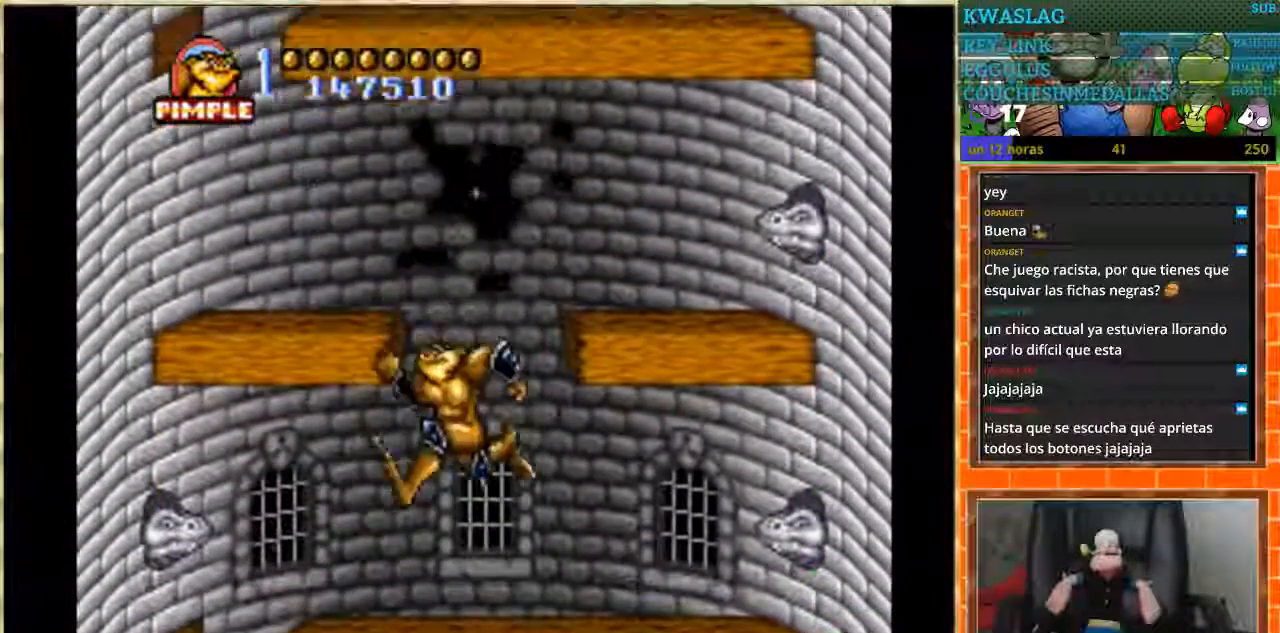
{"buttons": ["DPAD_RIGHT"], "events": [[434, "DPAD_LEFT", "up"], [434, "DPAD_RIGHT", "down"]]}
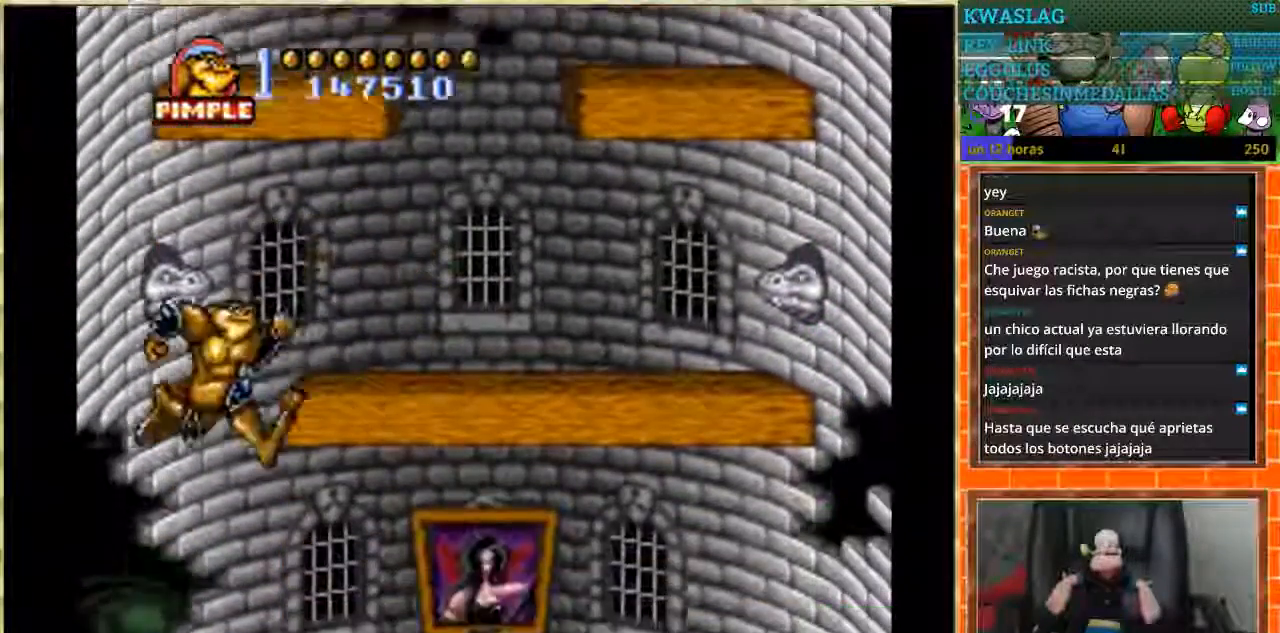
{"buttons": [], "events": [[334, "DPAD_RIGHT", "up"]]}
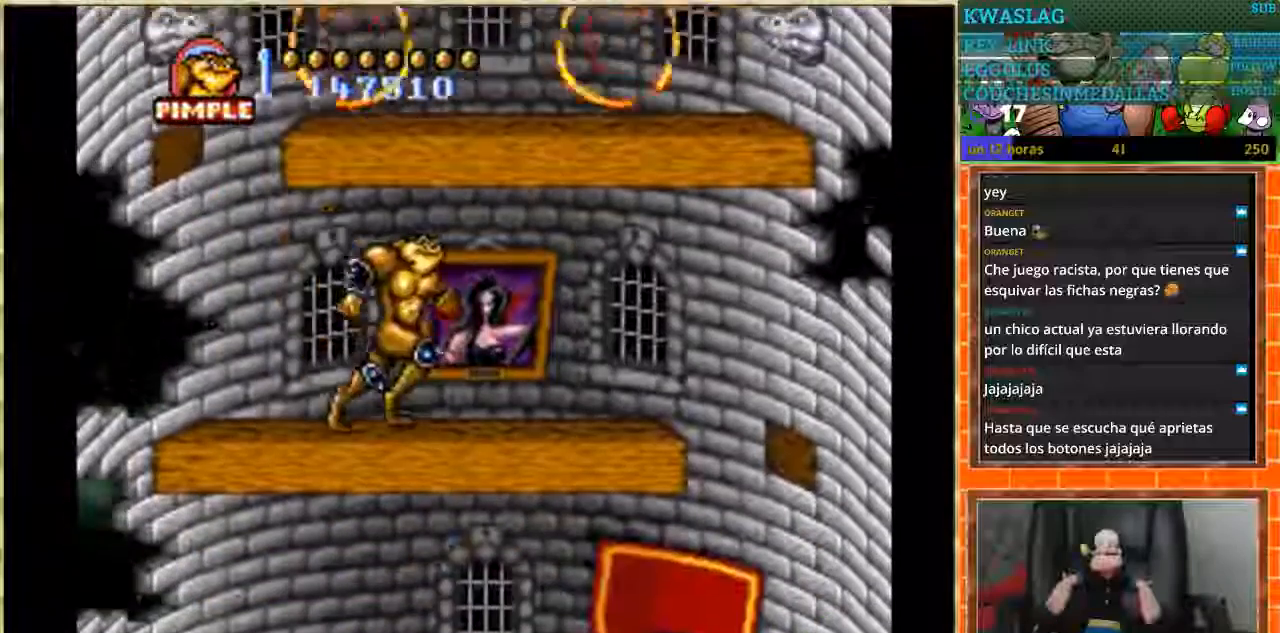
{"buttons": ["DPAD_RIGHT"], "events": [[100, "DPAD_RIGHT", "down"]]}
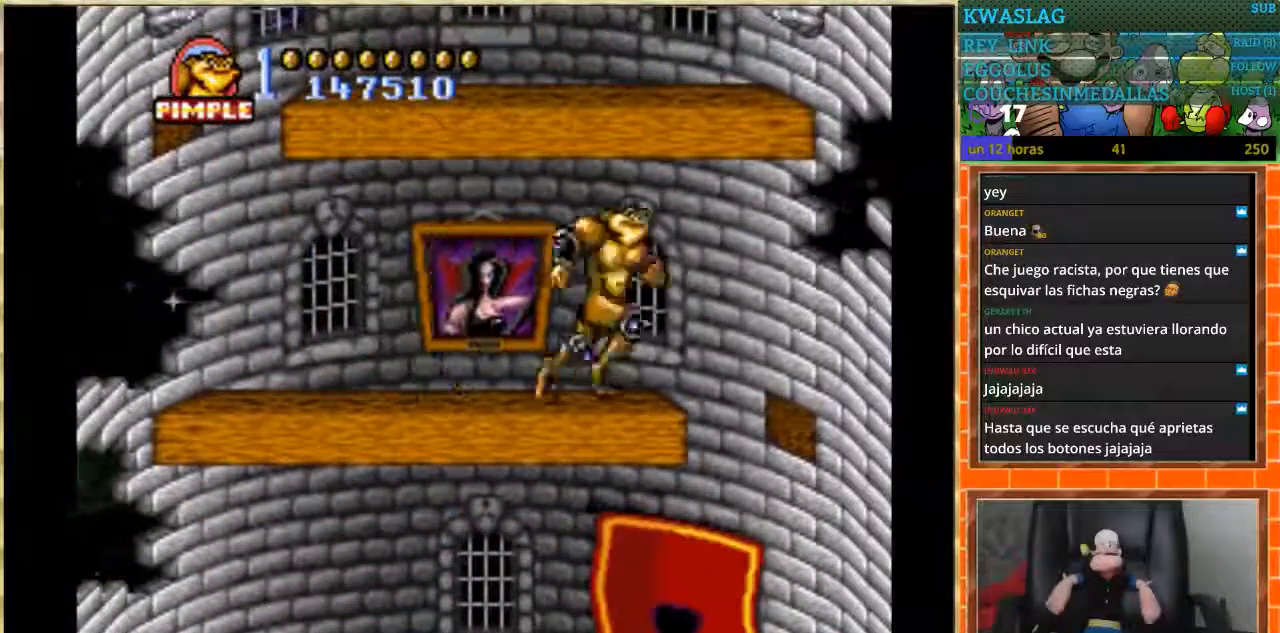
{"buttons": ["DPAD_LEFT"], "events": [[133, "DPAD_LEFT", "down"], [133, "DPAD_RIGHT", "up"]]}
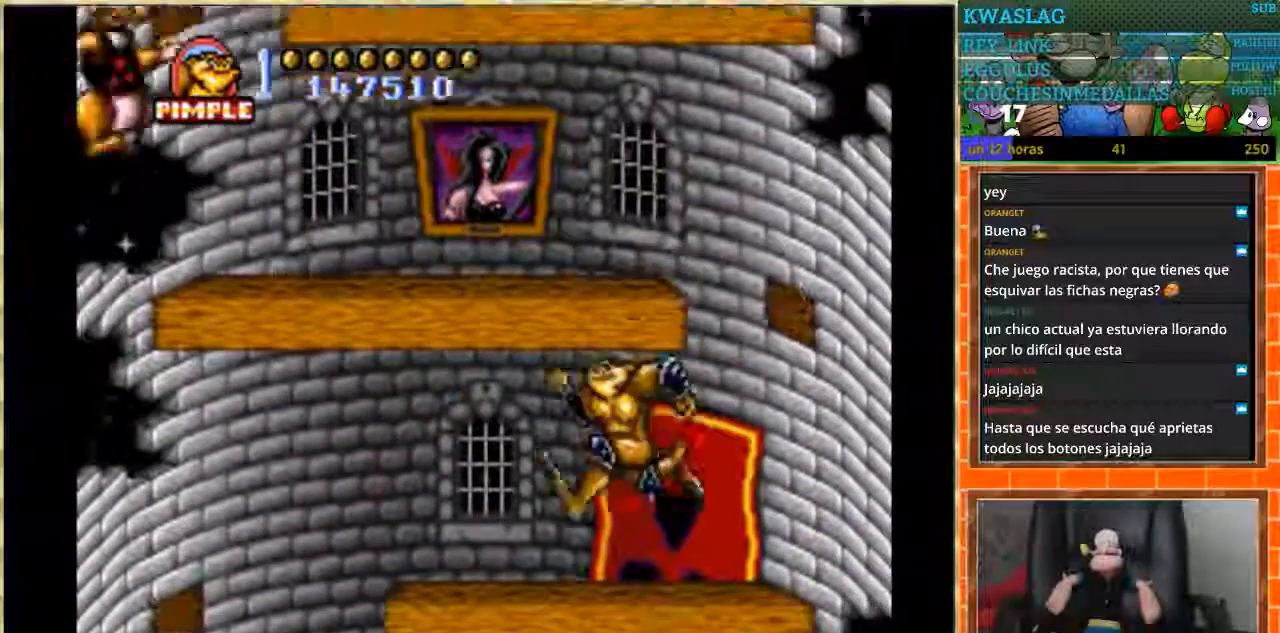
{"buttons": ["DPAD_RIGHT"], "events": [[434, "DPAD_LEFT", "up"], [467, "DPAD_RIGHT", "down"]]}
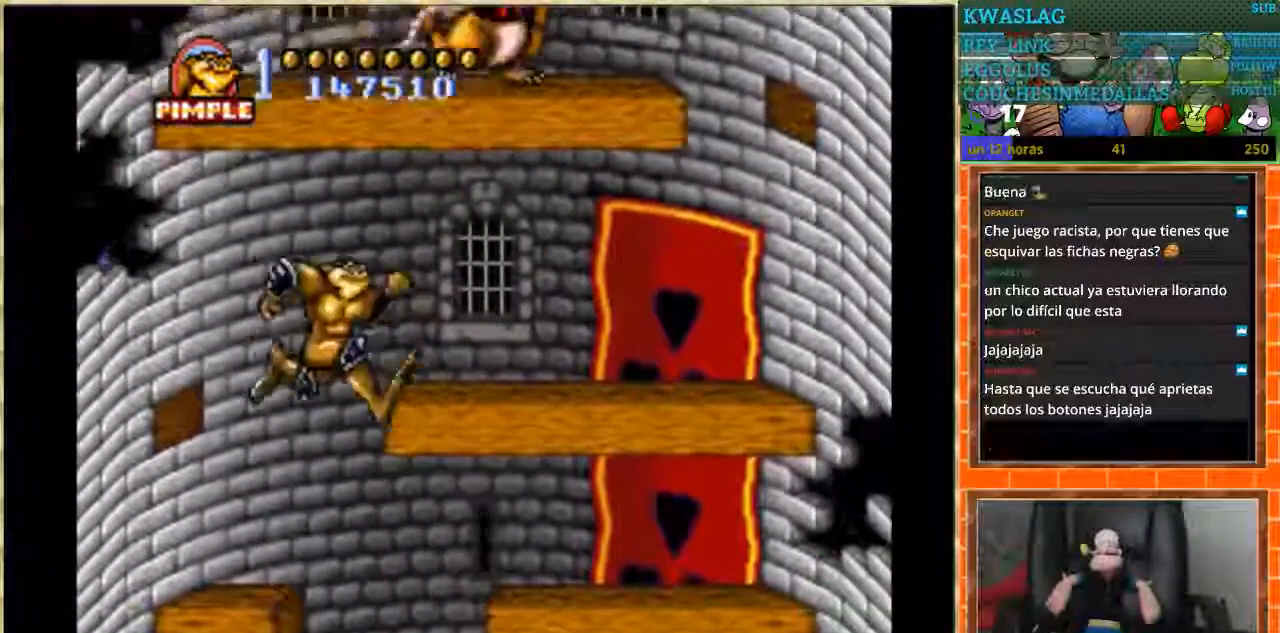
{"buttons": ["DPAD_RIGHT"], "events": []}
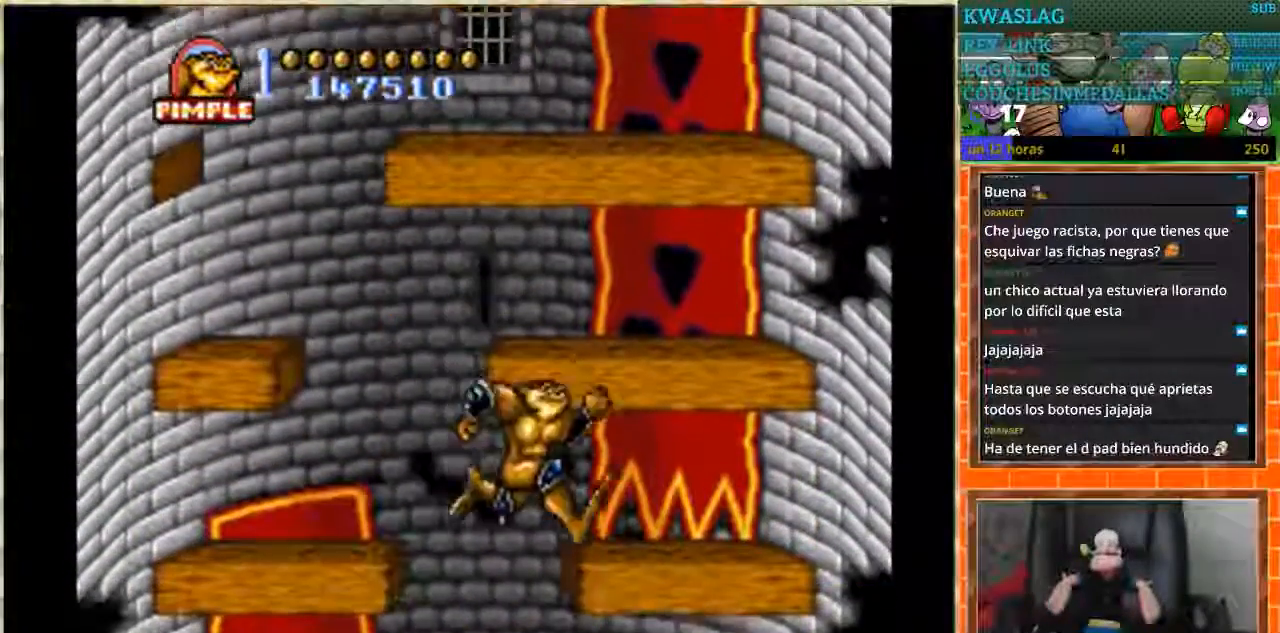
{"buttons": [], "events": [[334, "DPAD_RIGHT", "up"], [400, "DPAD_RIGHT", "down"], [501, "DPAD_RIGHT", "up"]]}
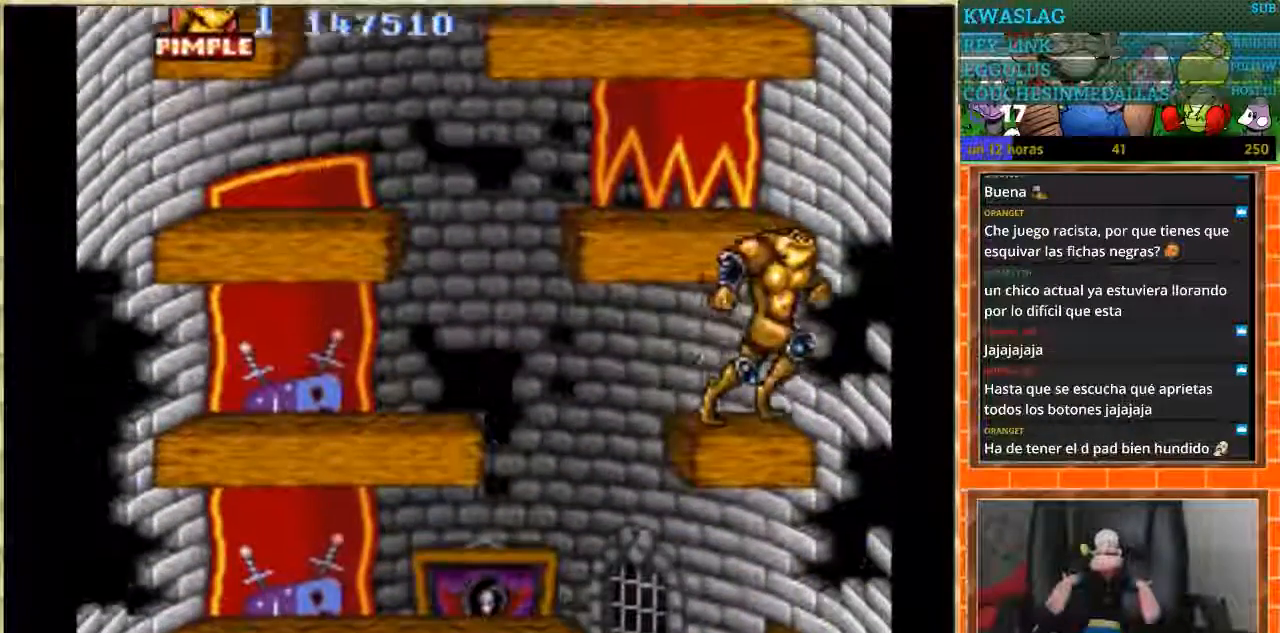
{"buttons": ["DPAD_RIGHT"], "events": [[33, "DPAD_LEFT", "down"], [333, "DPAD_LEFT", "up"], [367, "DPAD_RIGHT", "down"]]}
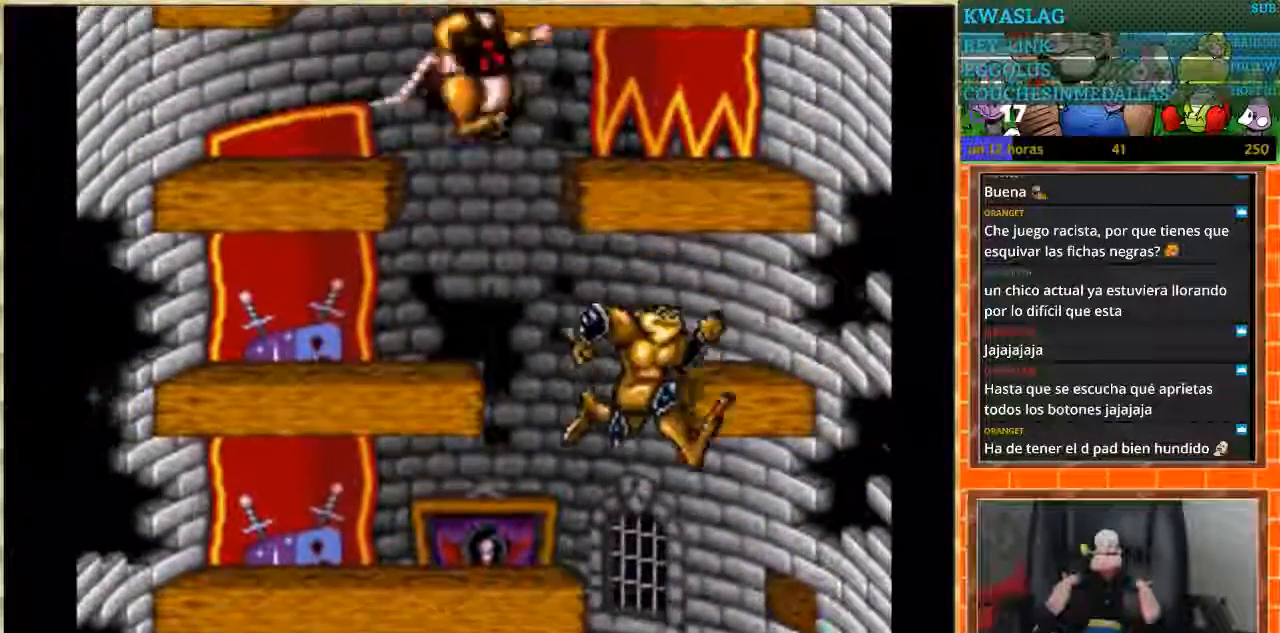
{"buttons": [], "events": [[234, "DPAD_RIGHT", "up"], [267, "DPAD_LEFT", "down"], [467, "DPAD_LEFT", "up"]]}
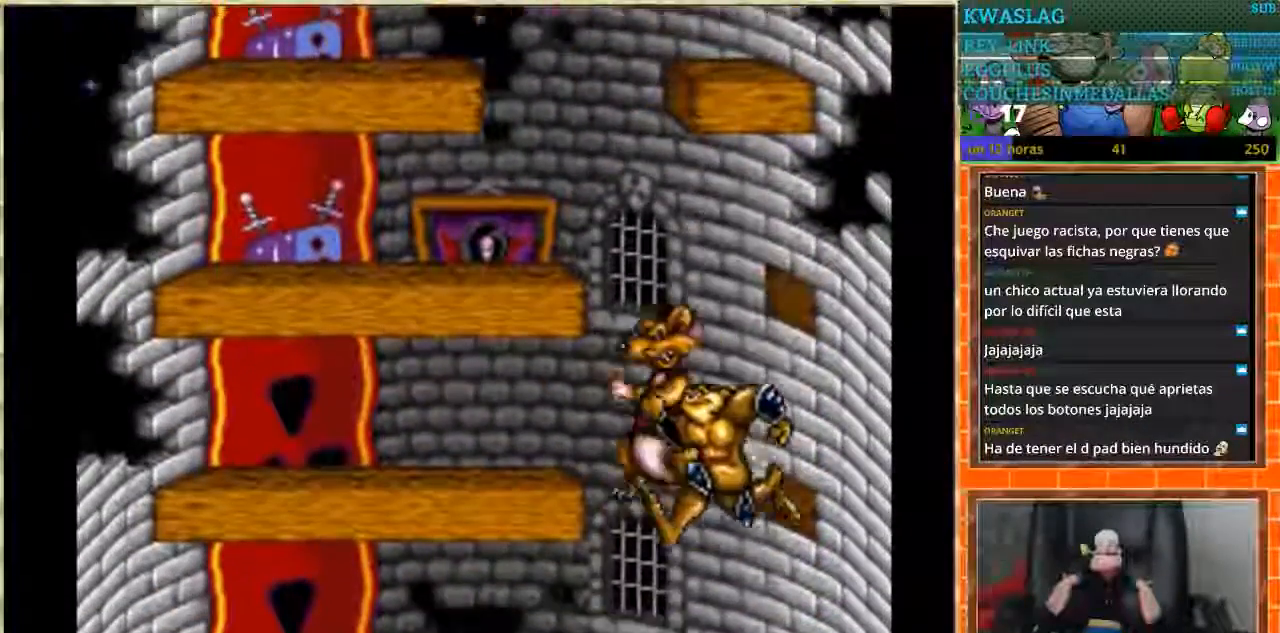
{"buttons": ["DPAD_LEFT"], "events": [[34, "DPAD_LEFT", "down"], [234, "DPAD_LEFT", "up"], [368, "DPAD_LEFT", "down"]]}
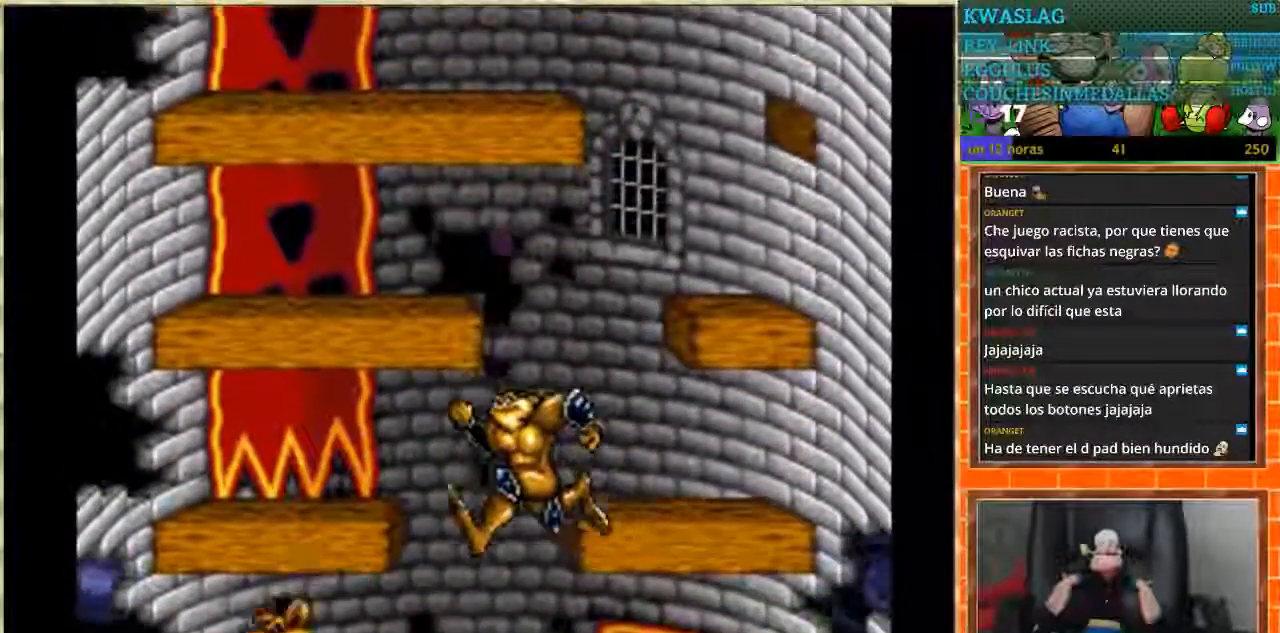
{"buttons": [], "events": [[33, "DPAD_LEFT", "up"], [334, "DPAD_LEFT", "down"], [501, "DPAD_LEFT", "up"]]}
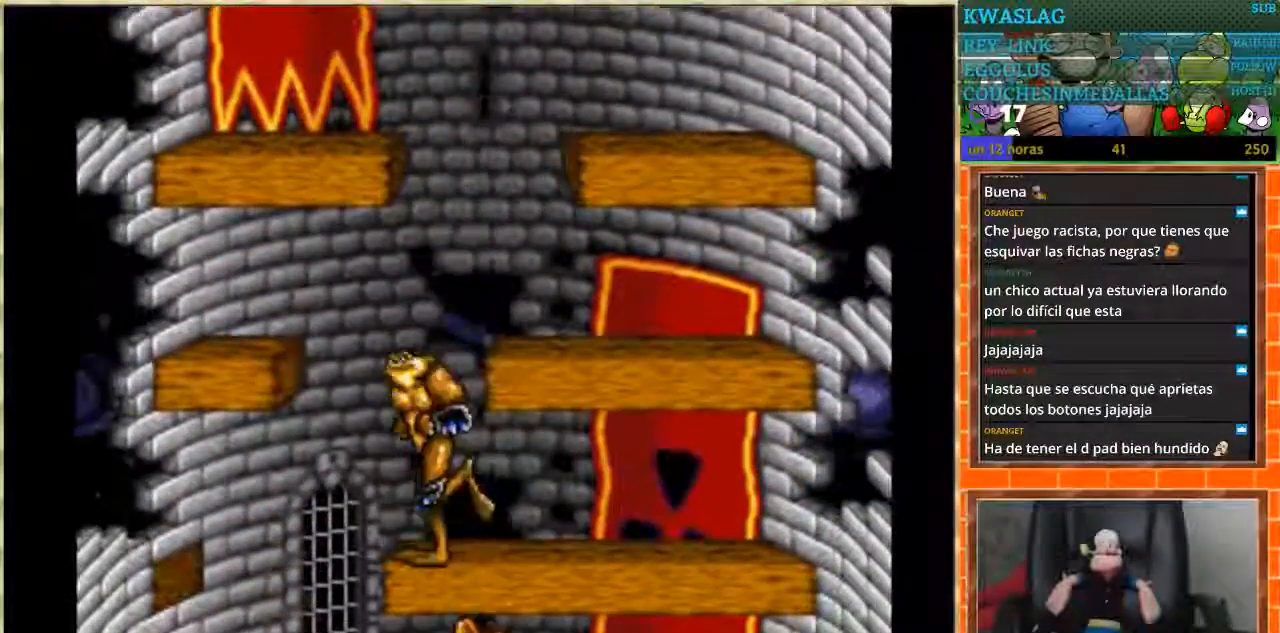
{"buttons": ["DPAD_LEFT"], "events": [[100, "DPAD_RIGHT", "down"], [233, "DPAD_RIGHT", "up"], [300, "DPAD_LEFT", "down"]]}
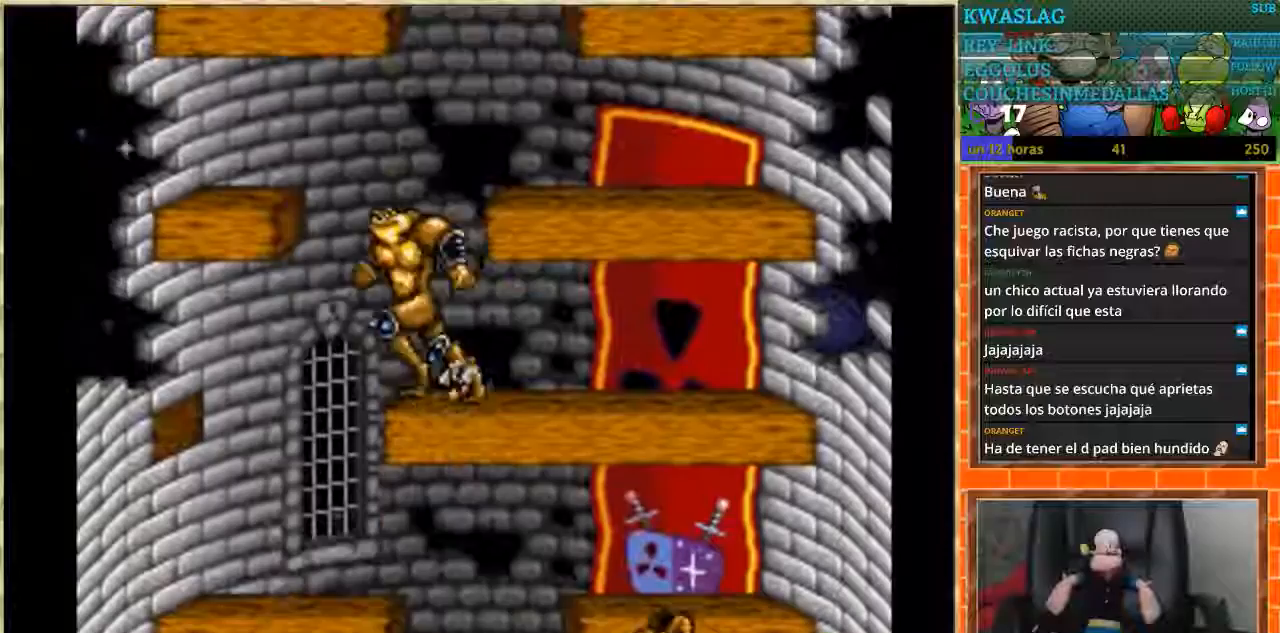
{"buttons": ["DPAD_RIGHT"], "events": [[133, "DPAD_LEFT", "up"], [167, "DPAD_RIGHT", "down"]]}
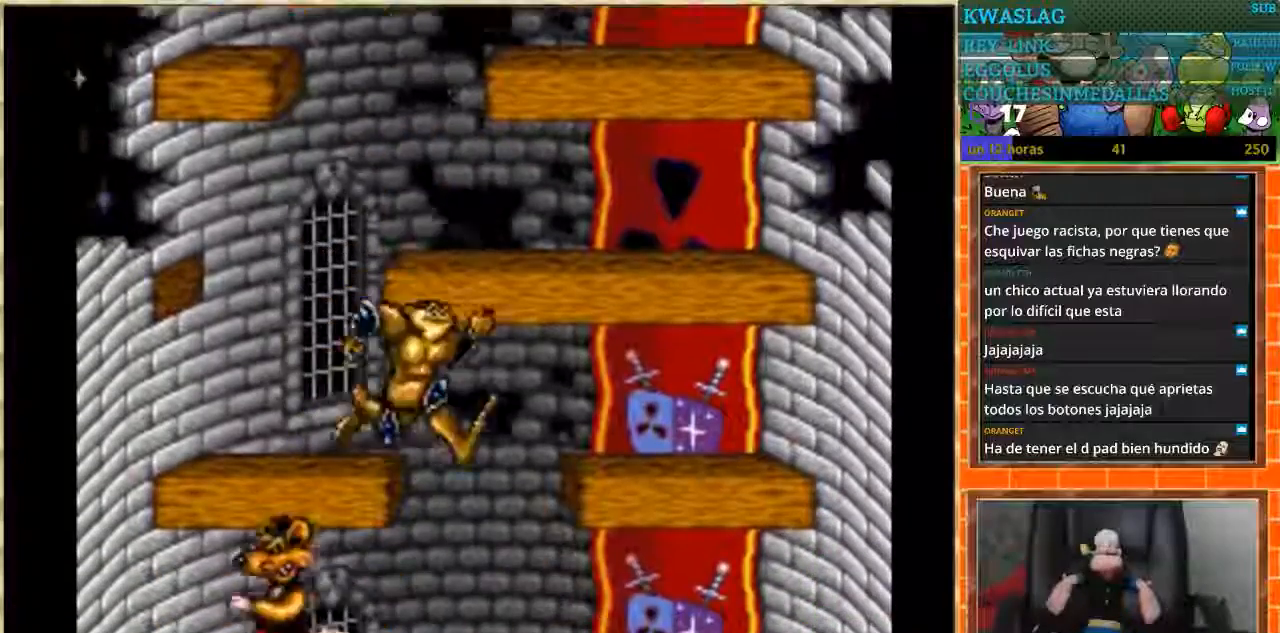
{"buttons": ["DPAD_LEFT"], "events": [[101, "DPAD_RIGHT", "up"], [134, "DPAD_LEFT", "down"]]}
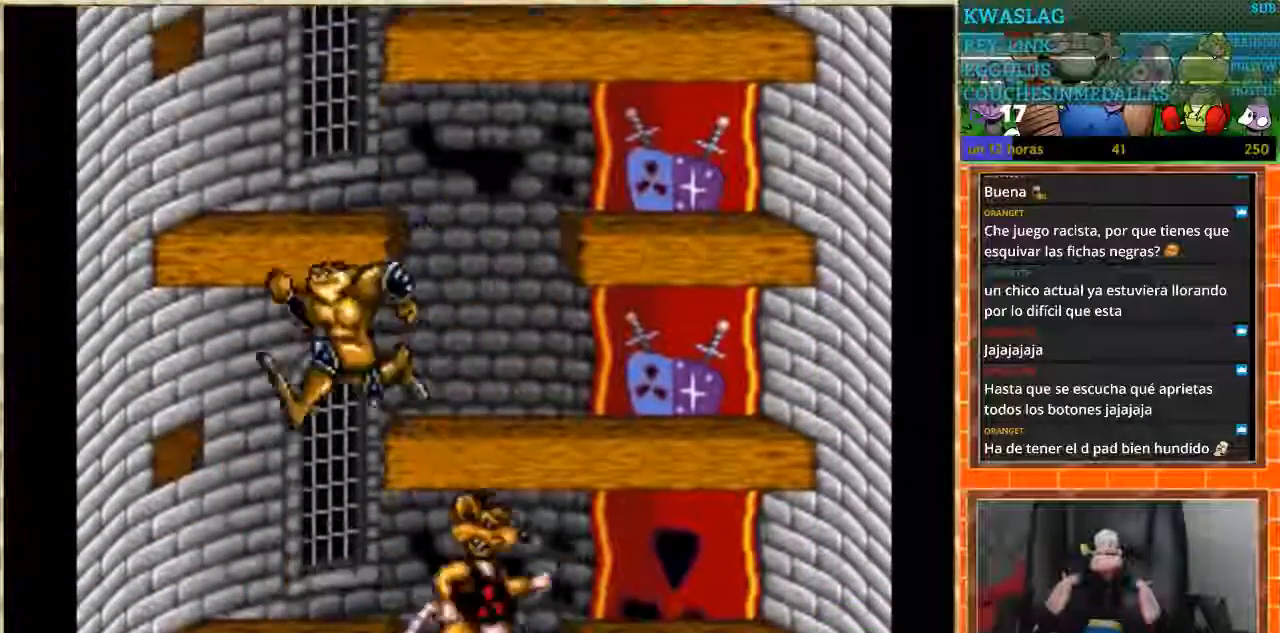
{"buttons": ["DPAD_LEFT"], "events": [[33, "DPAD_LEFT", "up"], [33, "DPAD_RIGHT", "down"], [501, "DPAD_LEFT", "down"], [501, "DPAD_RIGHT", "up"]]}